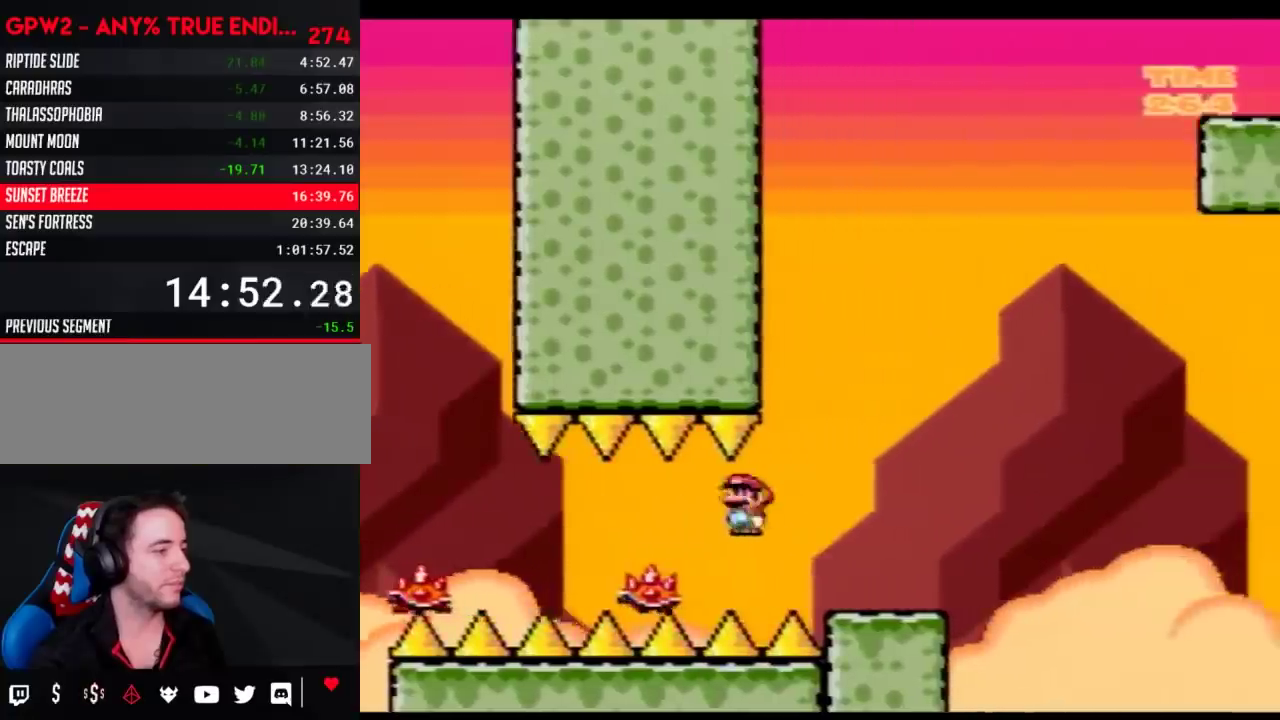
Gameplay with a controller (Nintendo layout); each line is a JSON object with the inputs held at the frame after it. "events" lists button and stick changes between this image and that frame as [ms after this image, input, new state], when the widget could be followed in between. Not read: B L3 R3.
{"buttons": ["Y"], "events": [[267, "DPAD_LEFT", "down"], [267, "DPAD_RIGHT", "up"], [383, "DPAD_LEFT", "up"]]}
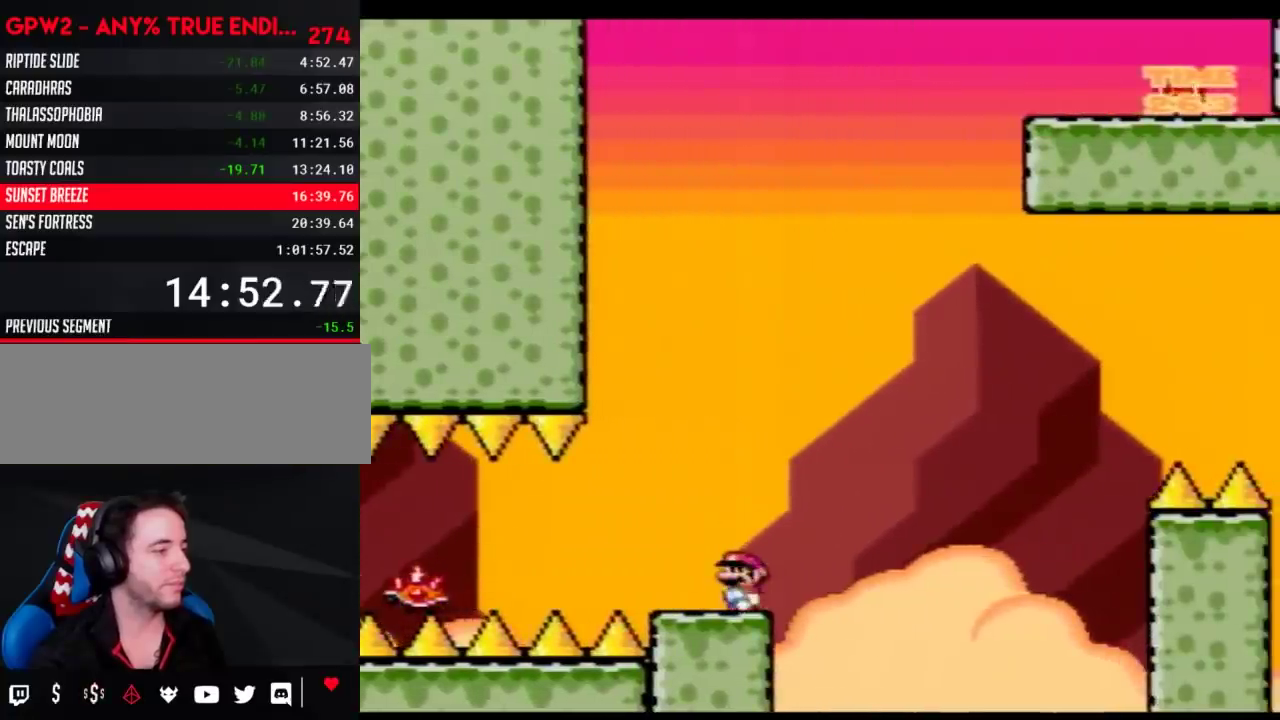
{"buttons": ["Y"], "events": [[50, "DPAD_RIGHT", "down"], [167, "DPAD_RIGHT", "up"]]}
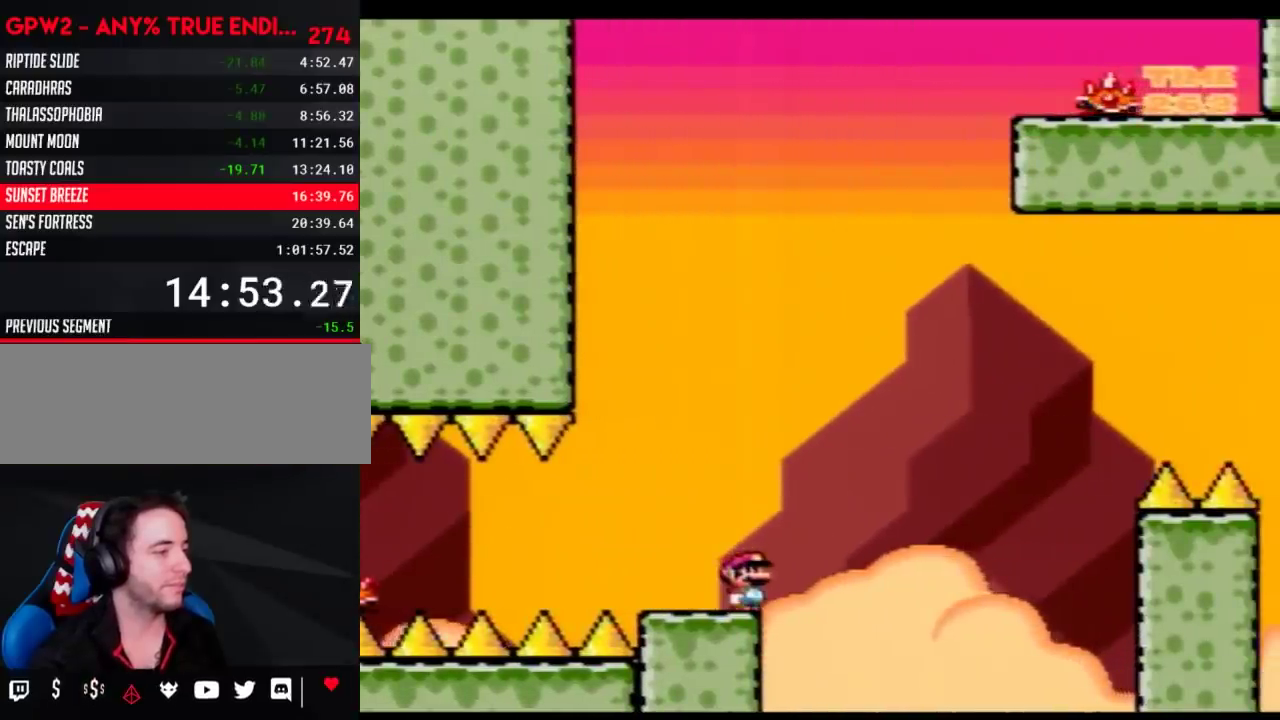
{"buttons": ["Y"], "events": []}
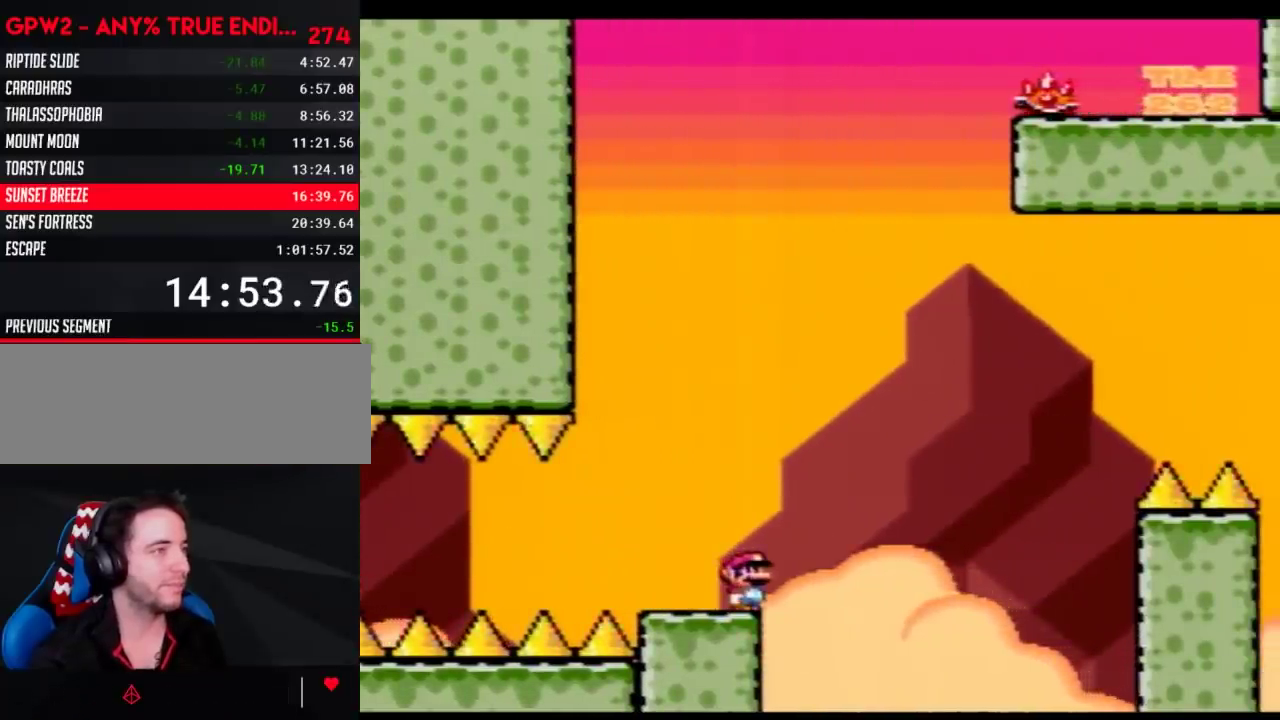
{"buttons": ["Y"], "events": []}
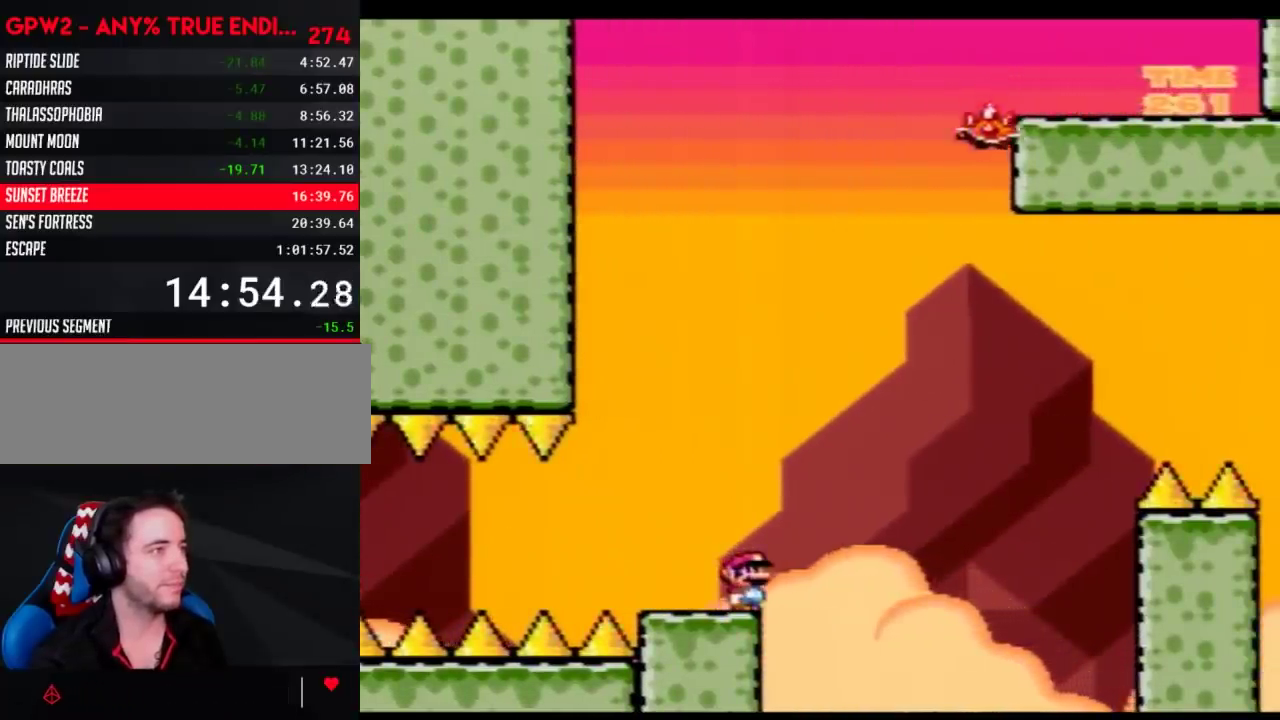
{"buttons": ["Y", "DPAD_RIGHT"], "events": [[133, "A", "down"], [200, "DPAD_RIGHT", "down"], [300, "A", "up"]]}
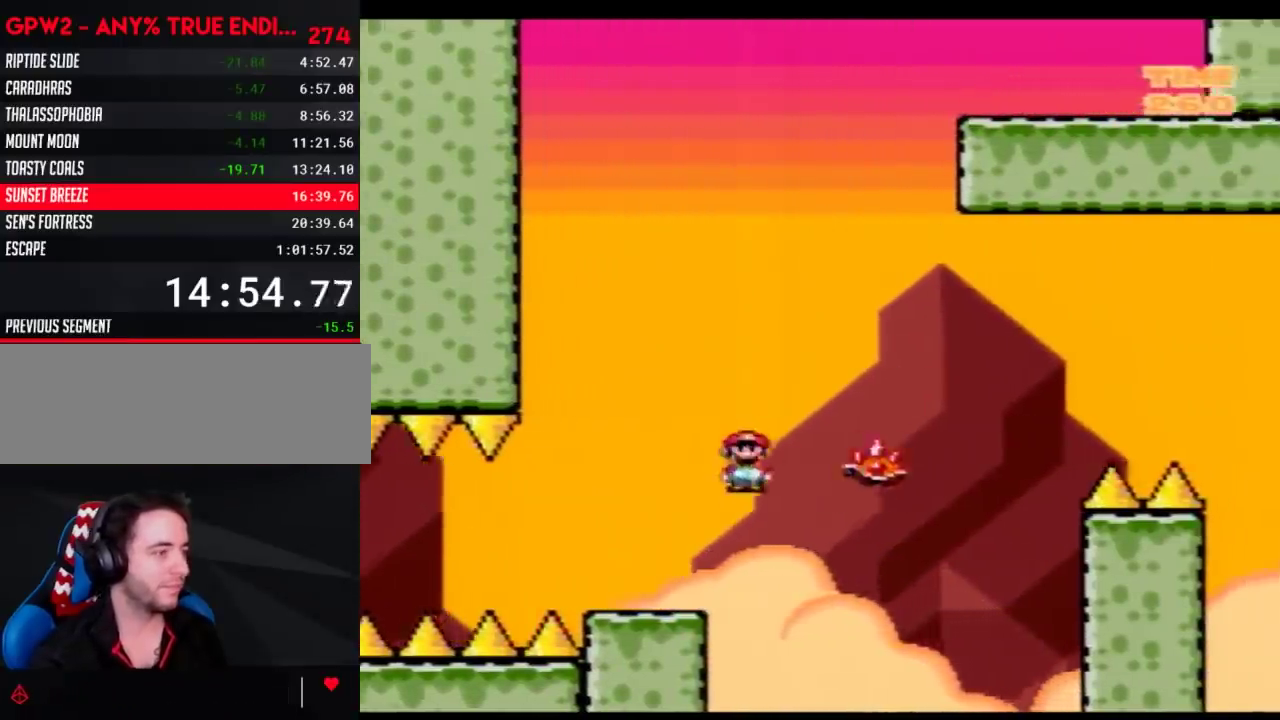
{"buttons": ["Y", "DPAD_RIGHT"], "events": []}
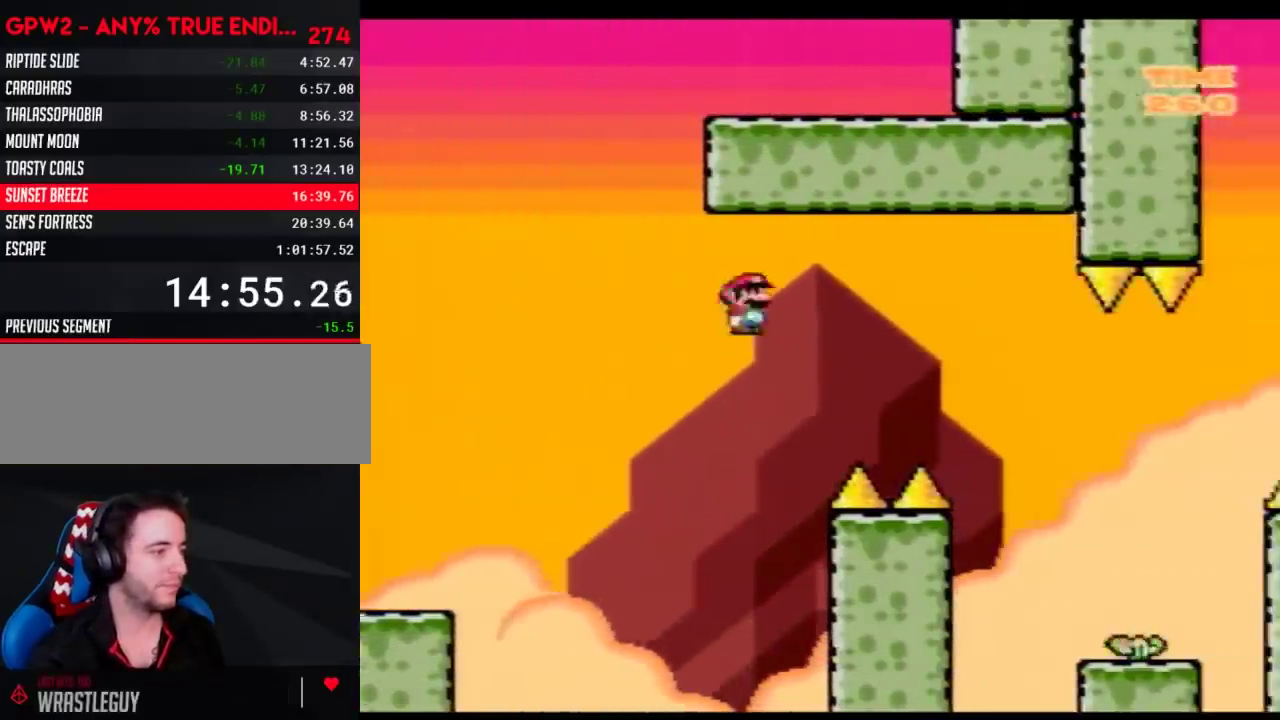
{"buttons": ["Y", "DPAD_RIGHT"], "events": []}
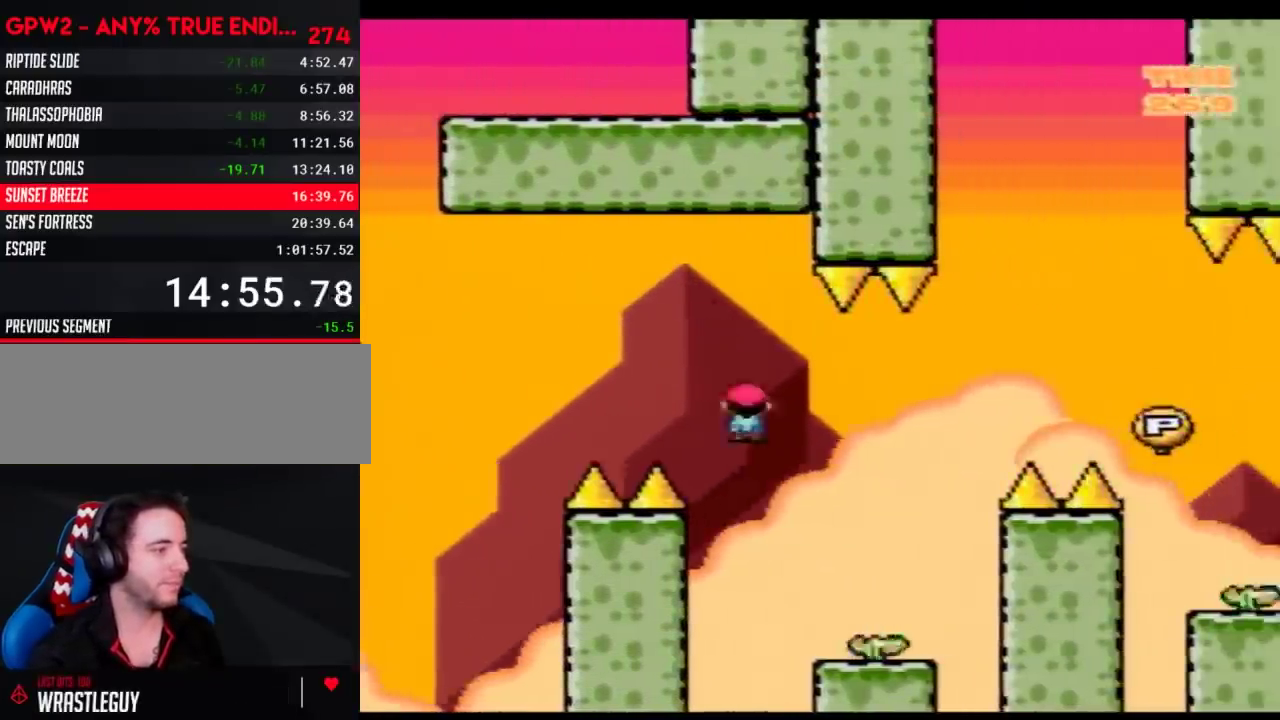
{"buttons": ["Y", "DPAD_LEFT"], "events": [[117, "DPAD_LEFT", "down"], [117, "DPAD_RIGHT", "up"], [267, "DPAD_LEFT", "up"], [300, "DPAD_RIGHT", "down"], [417, "DPAD_LEFT", "down"], [417, "DPAD_RIGHT", "up"]]}
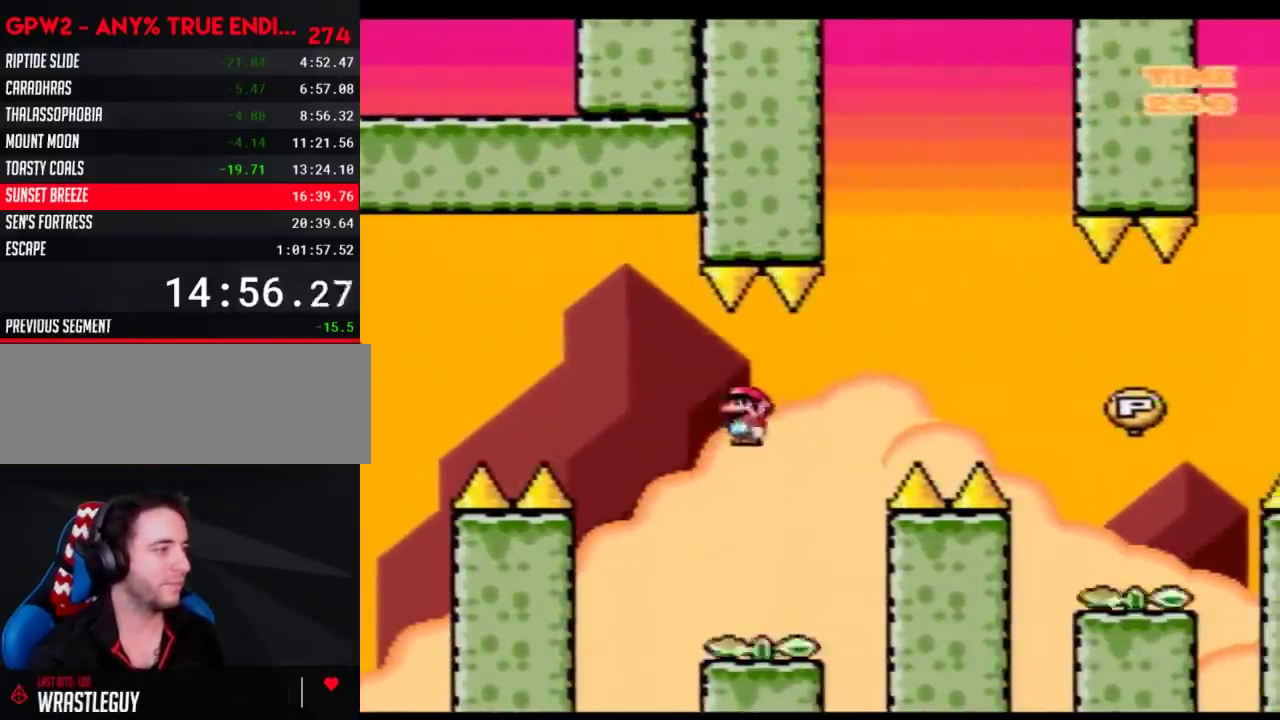
{"buttons": ["Y", "DPAD_RIGHT"], "events": [[50, "DPAD_LEFT", "up"], [50, "DPAD_RIGHT", "down"]]}
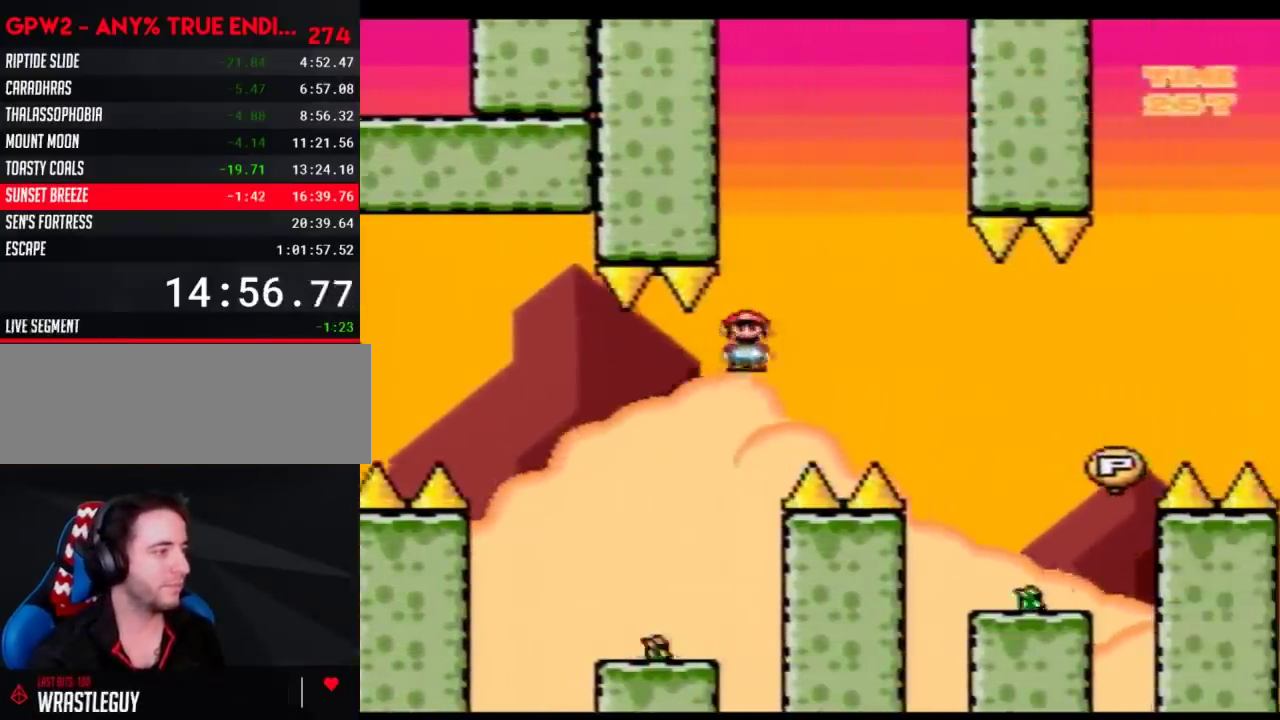
{"buttons": ["Y", "DPAD_LEFT"], "events": [[417, "DPAD_LEFT", "down"], [417, "DPAD_RIGHT", "up"]]}
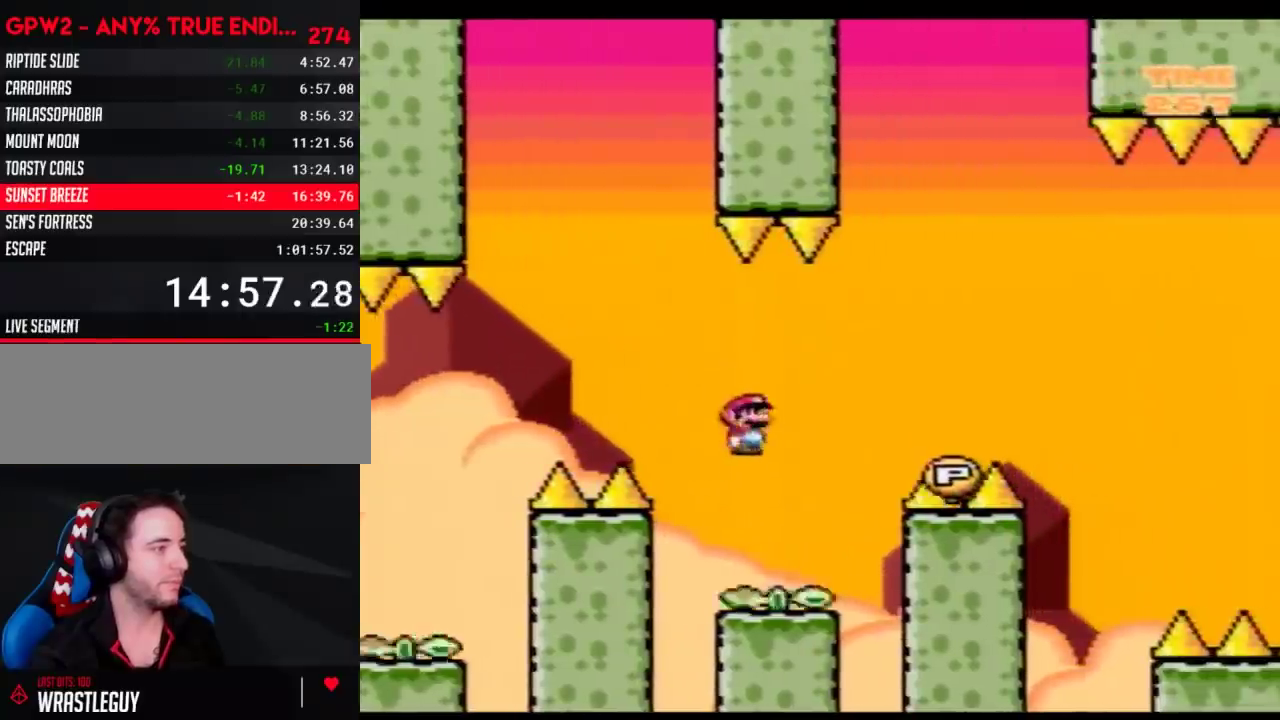
{"buttons": ["Y", "DPAD_RIGHT"], "events": [[83, "DPAD_LEFT", "up"], [83, "DPAD_RIGHT", "down"], [233, "DPAD_LEFT", "down"], [233, "DPAD_RIGHT", "up"], [450, "DPAD_LEFT", "up"], [450, "DPAD_RIGHT", "down"]]}
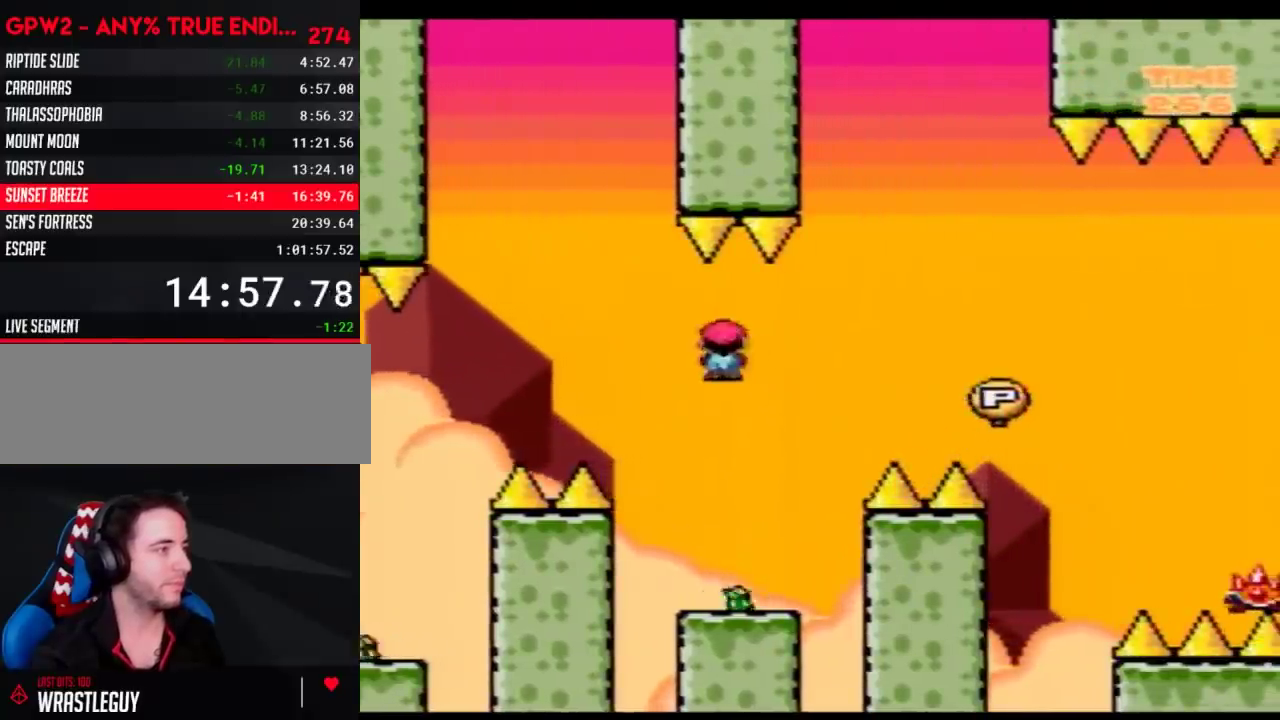
{"buttons": ["Y", "DPAD_RIGHT"], "events": []}
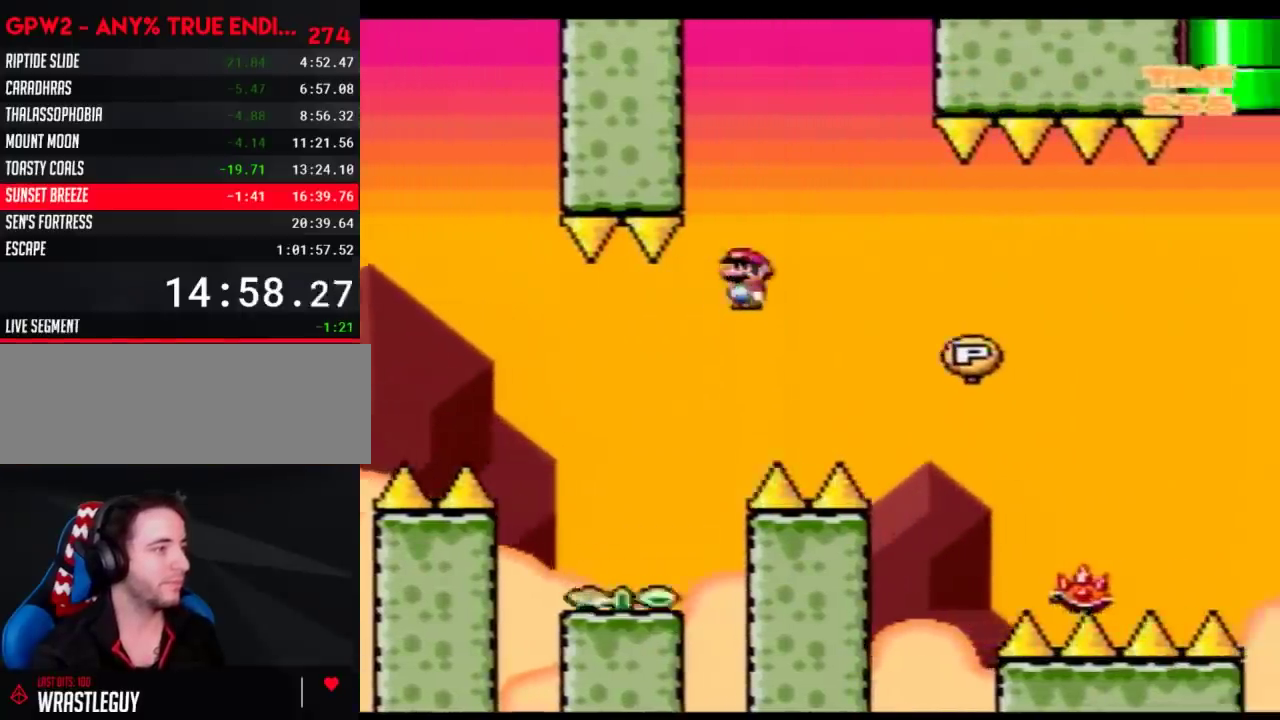
{"buttons": ["Y", "DPAD_RIGHT"], "events": []}
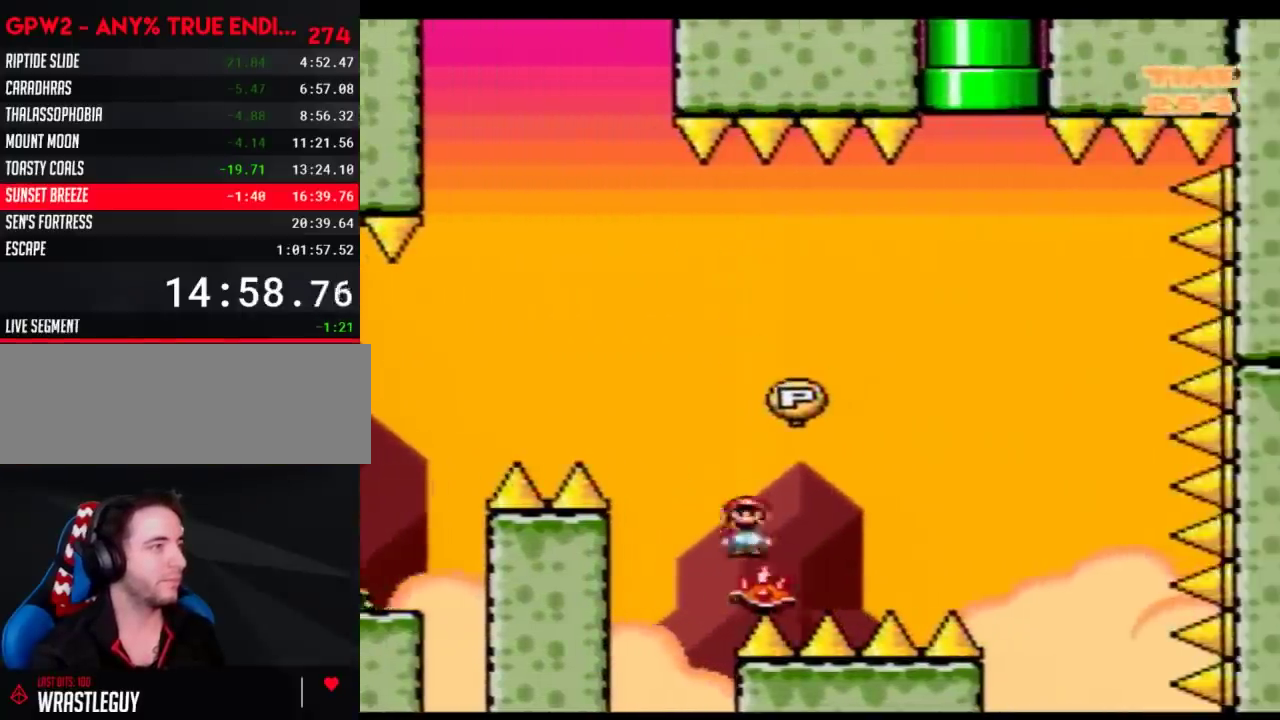
{"buttons": ["Y", "DPAD_UP", "DPAD_LEFT"]}
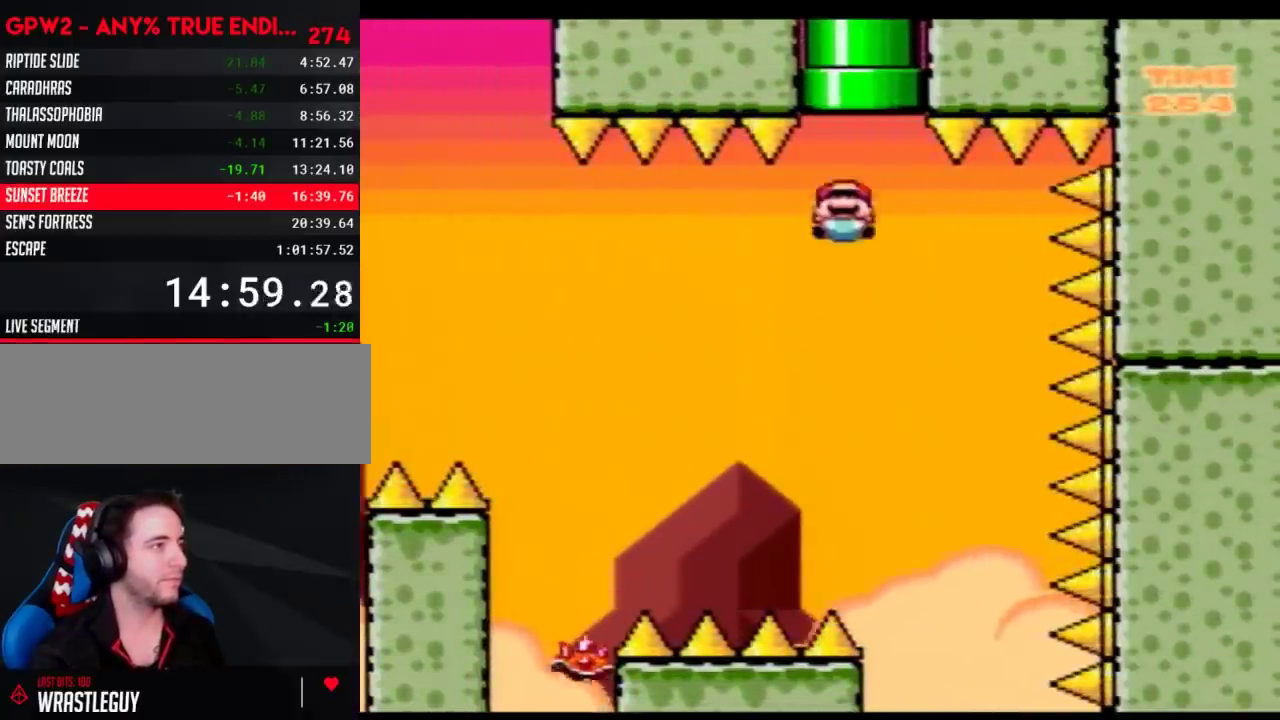
{"buttons": []}
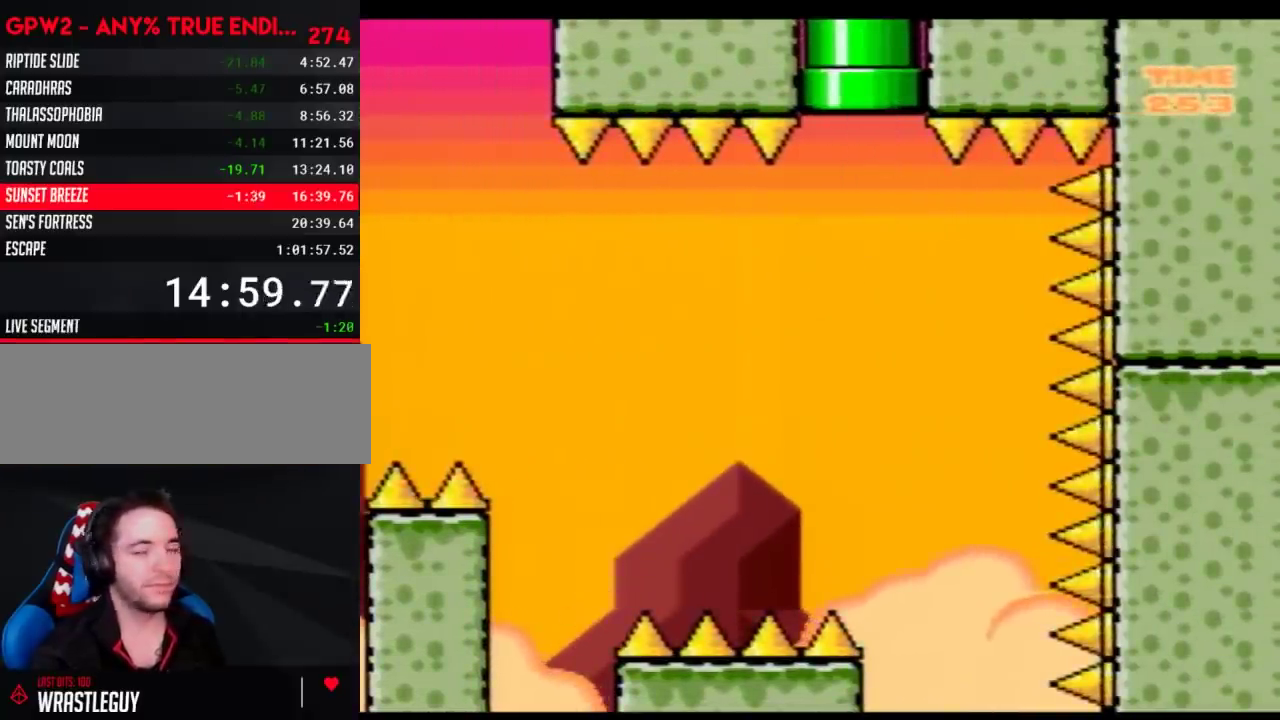
{"buttons": [], "events": [[50, "Y", "down"], [483, "Y", "up"]]}
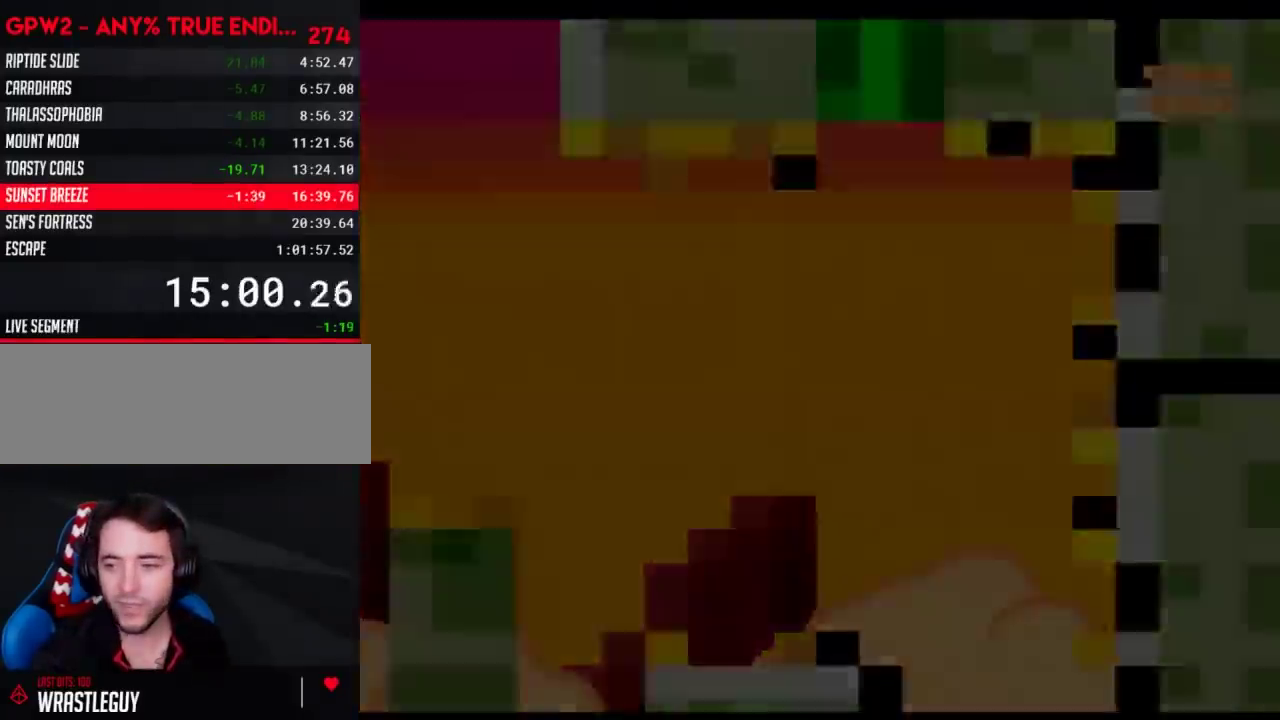
{"buttons": [], "events": []}
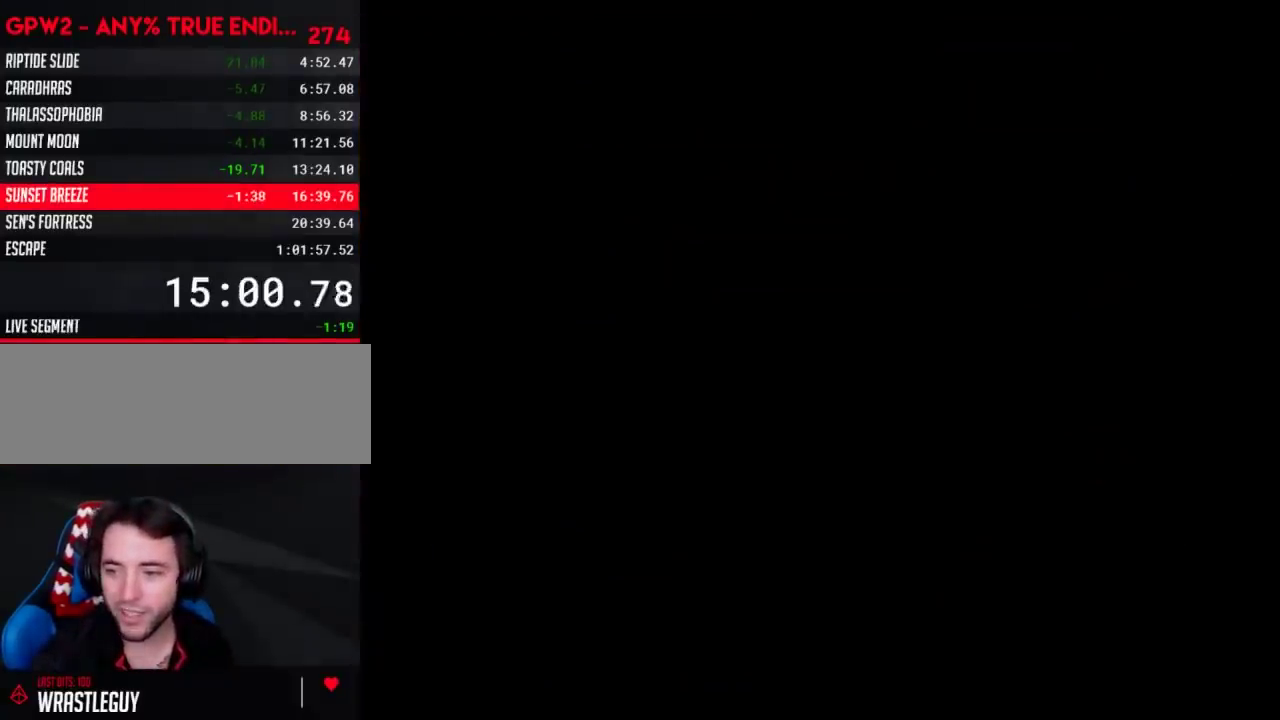
{"buttons": [], "events": []}
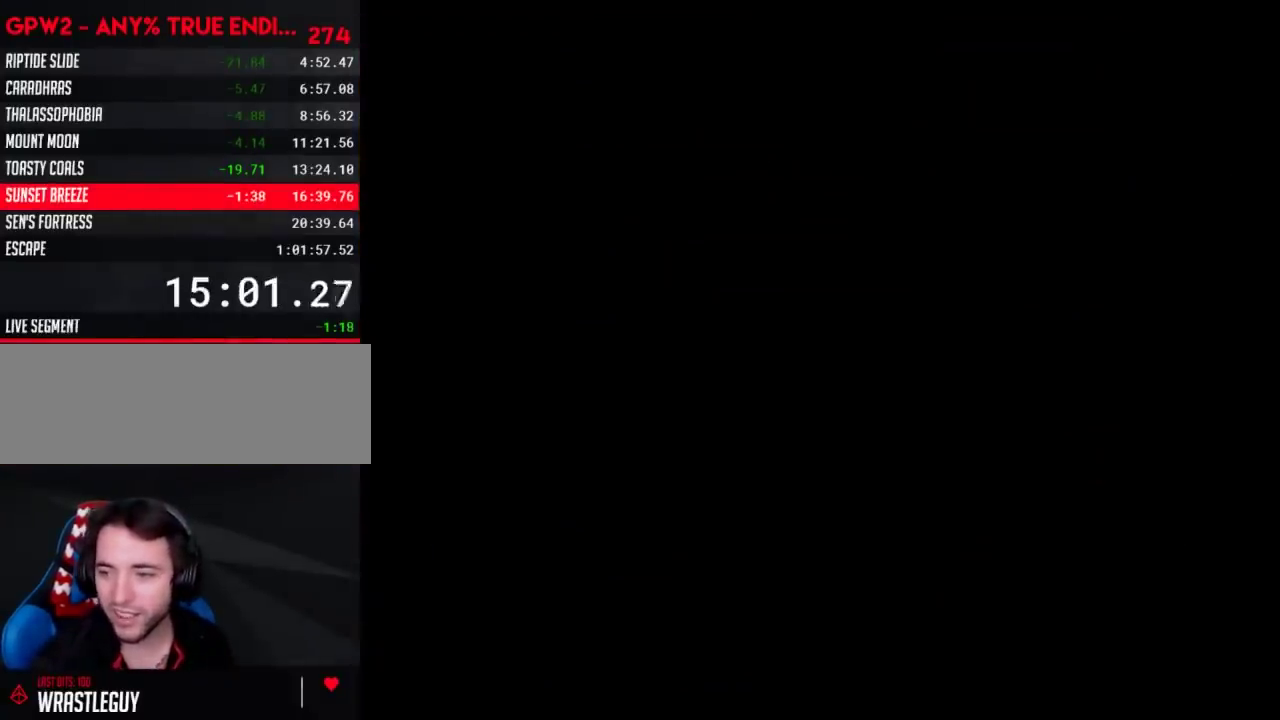
{"buttons": [], "events": []}
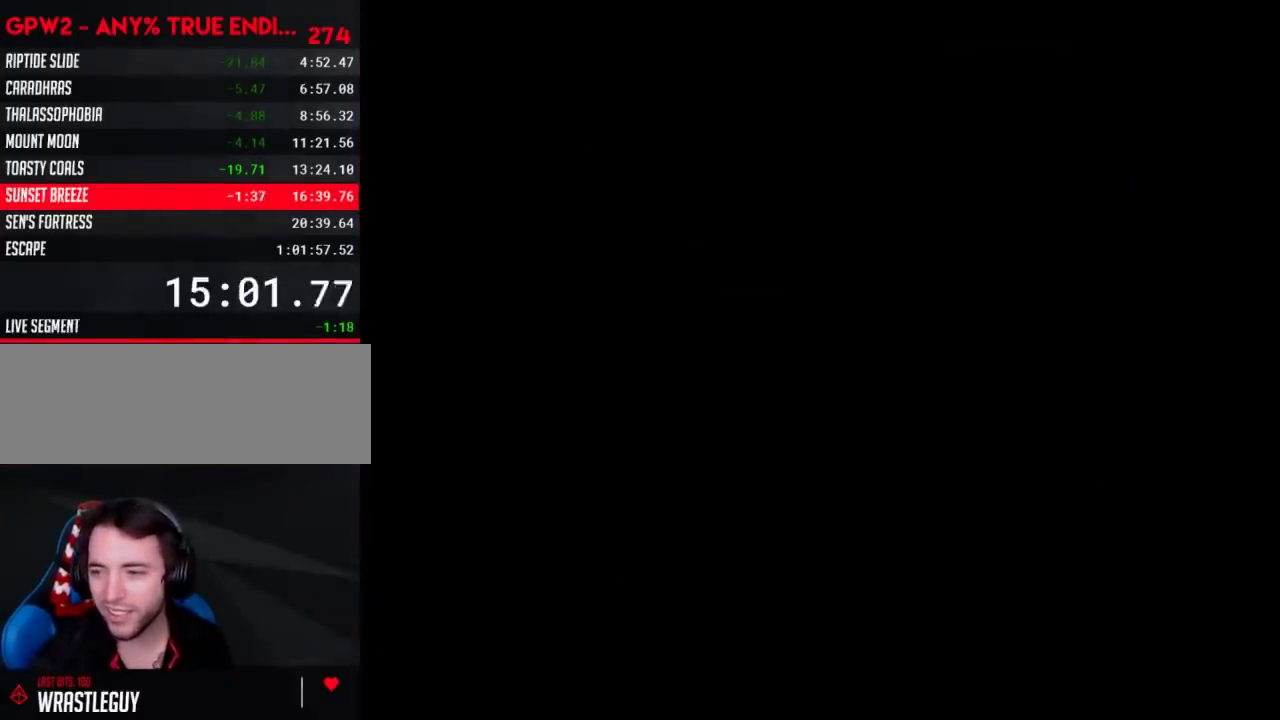
{"buttons": ["Y"], "events": [[450, "Y", "down"]]}
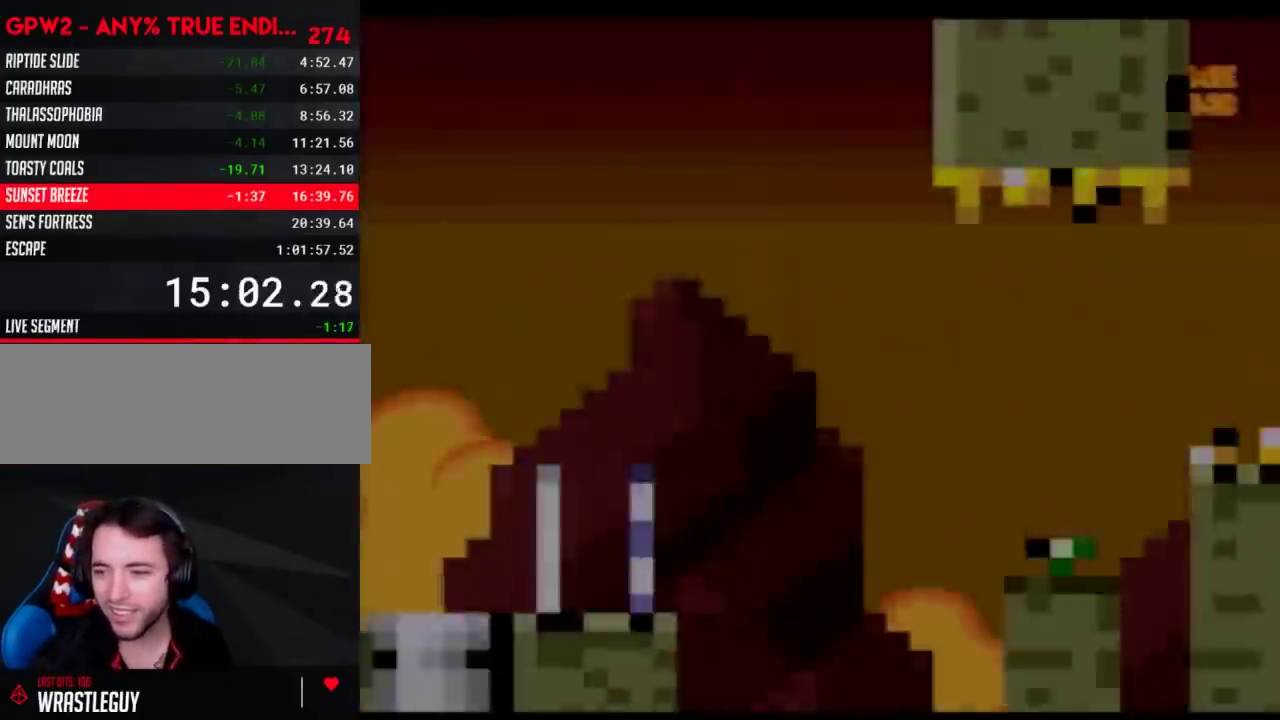
{"buttons": ["Y", "DPAD_LEFT"], "events": [[300, "DPAD_LEFT", "down"]]}
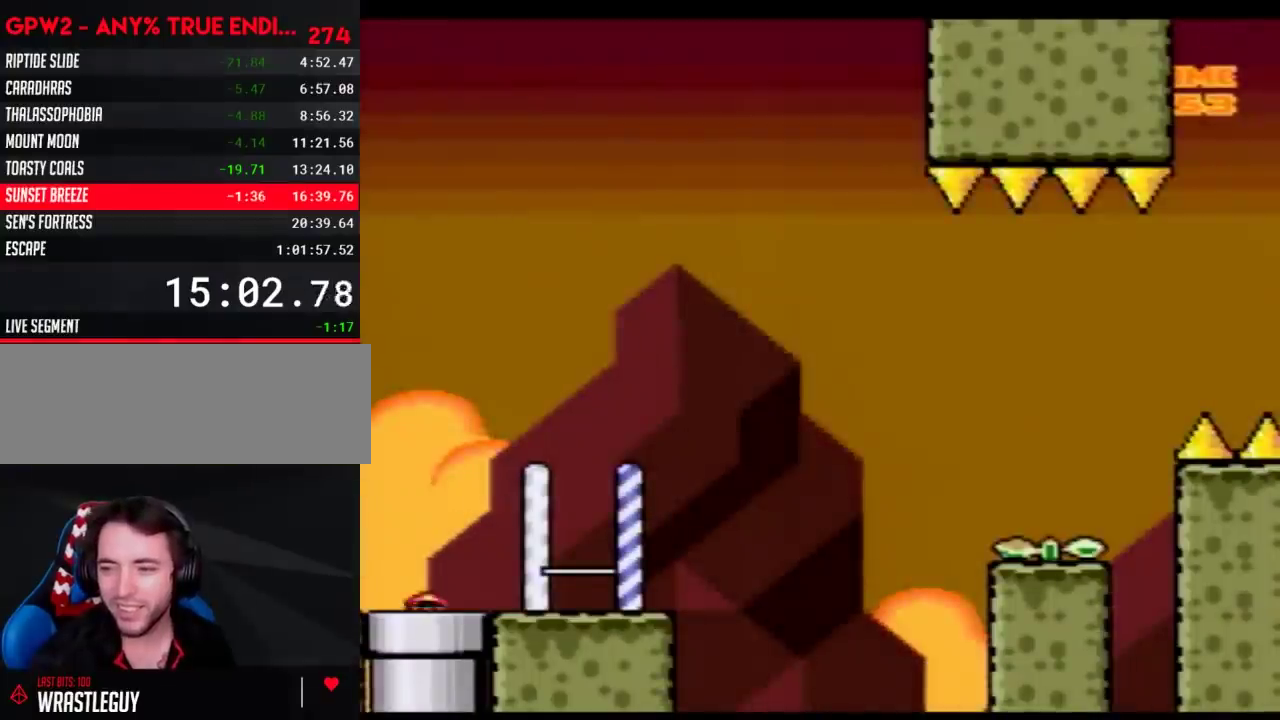
{"buttons": ["Y", "DPAD_LEFT"], "events": []}
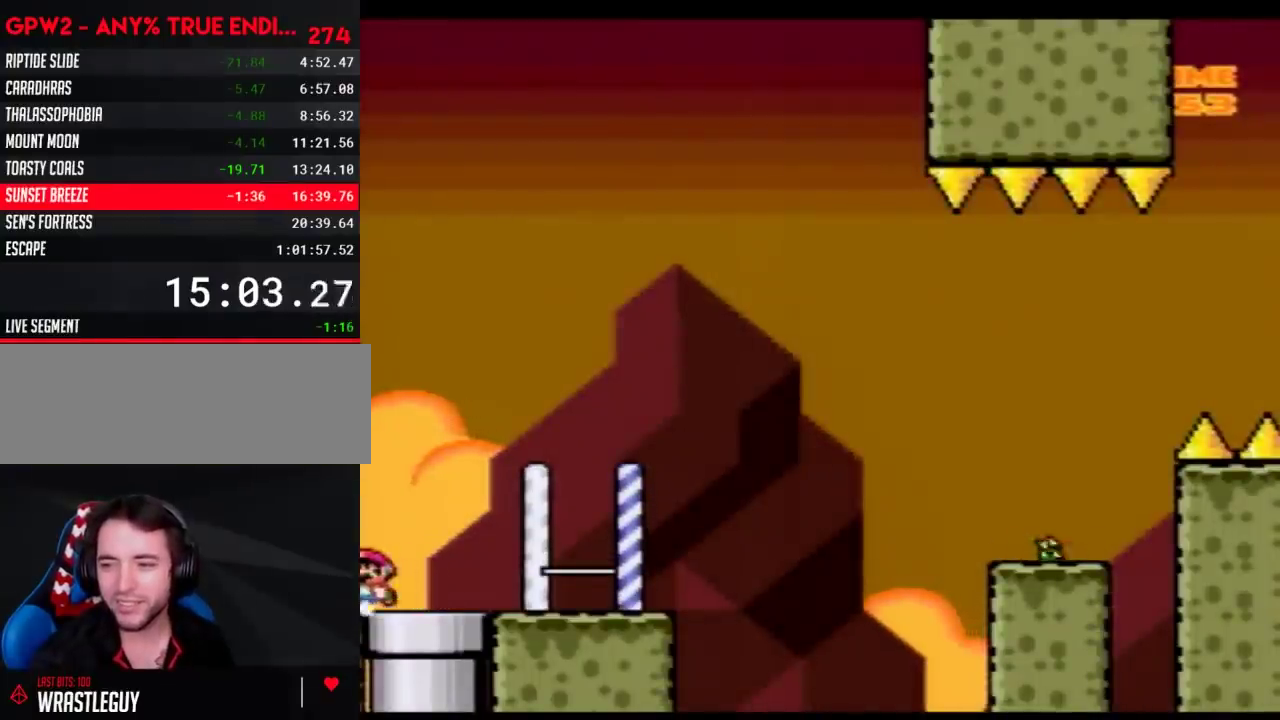
{"buttons": ["Y", "DPAD_LEFT"], "events": []}
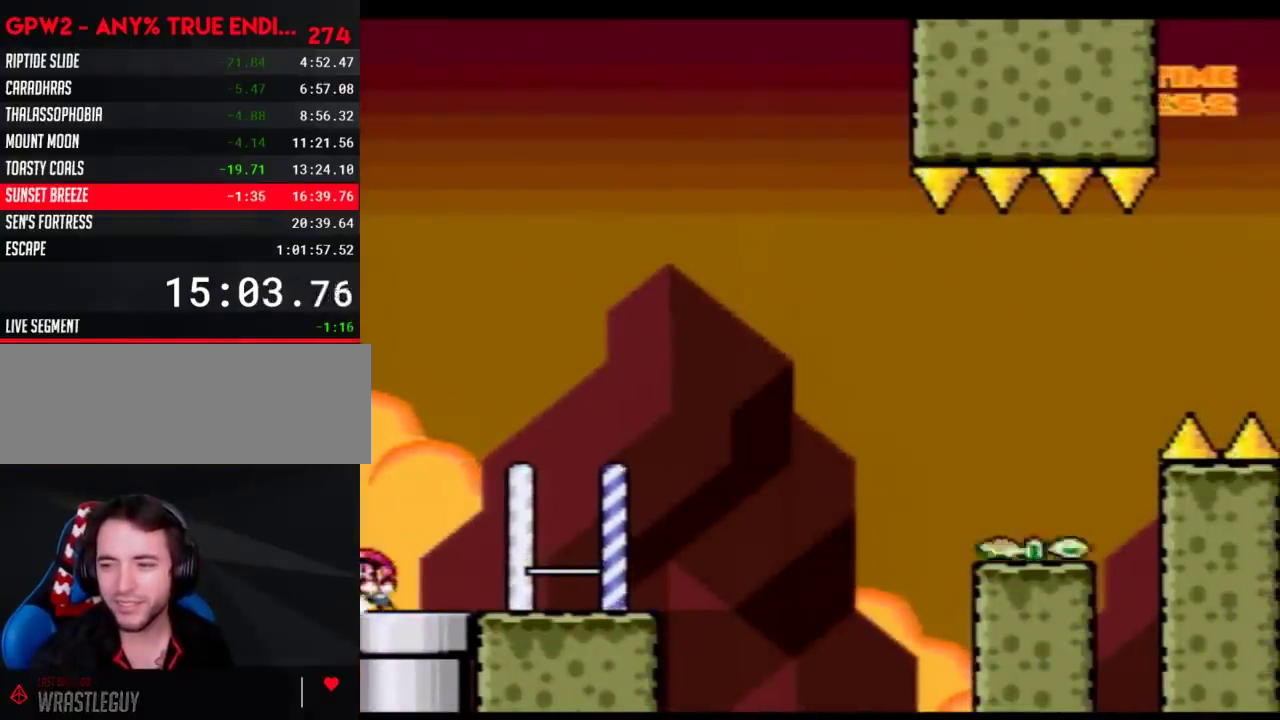
{"buttons": ["Y", "DPAD_LEFT"], "events": []}
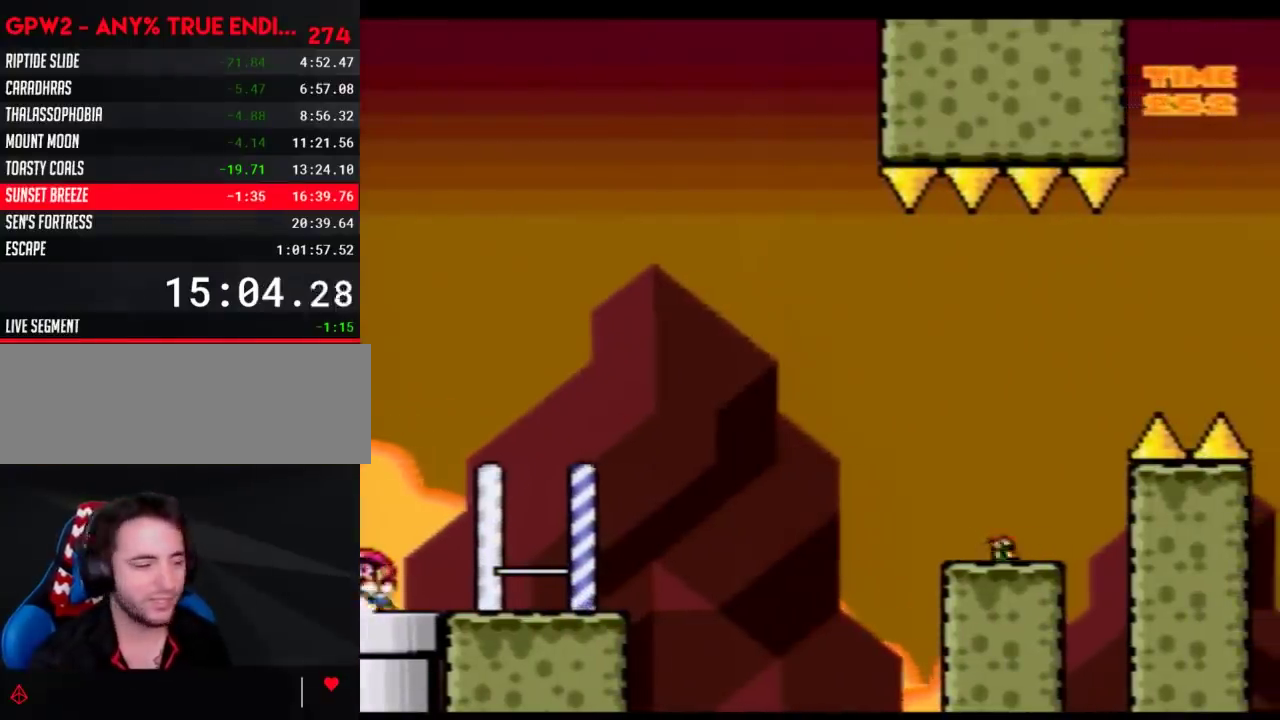
{"buttons": ["Y", "DPAD_LEFT"], "events": []}
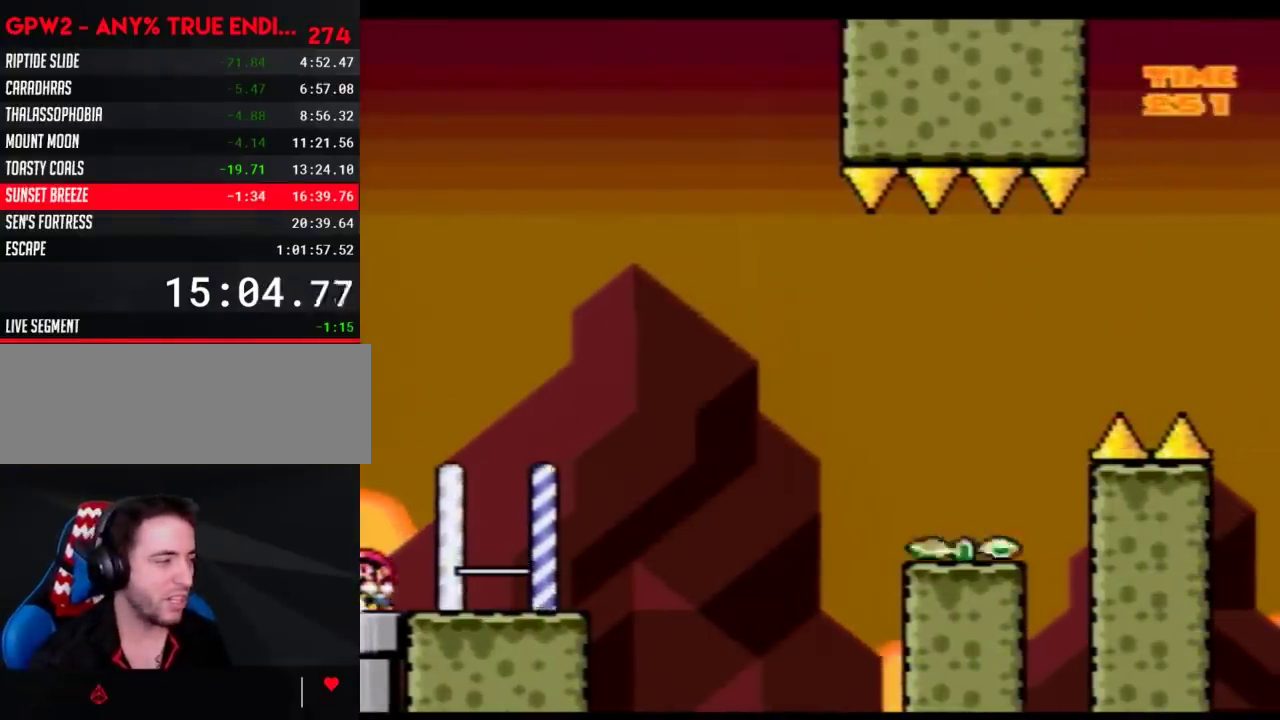
{"buttons": ["Y", "DPAD_LEFT"], "events": []}
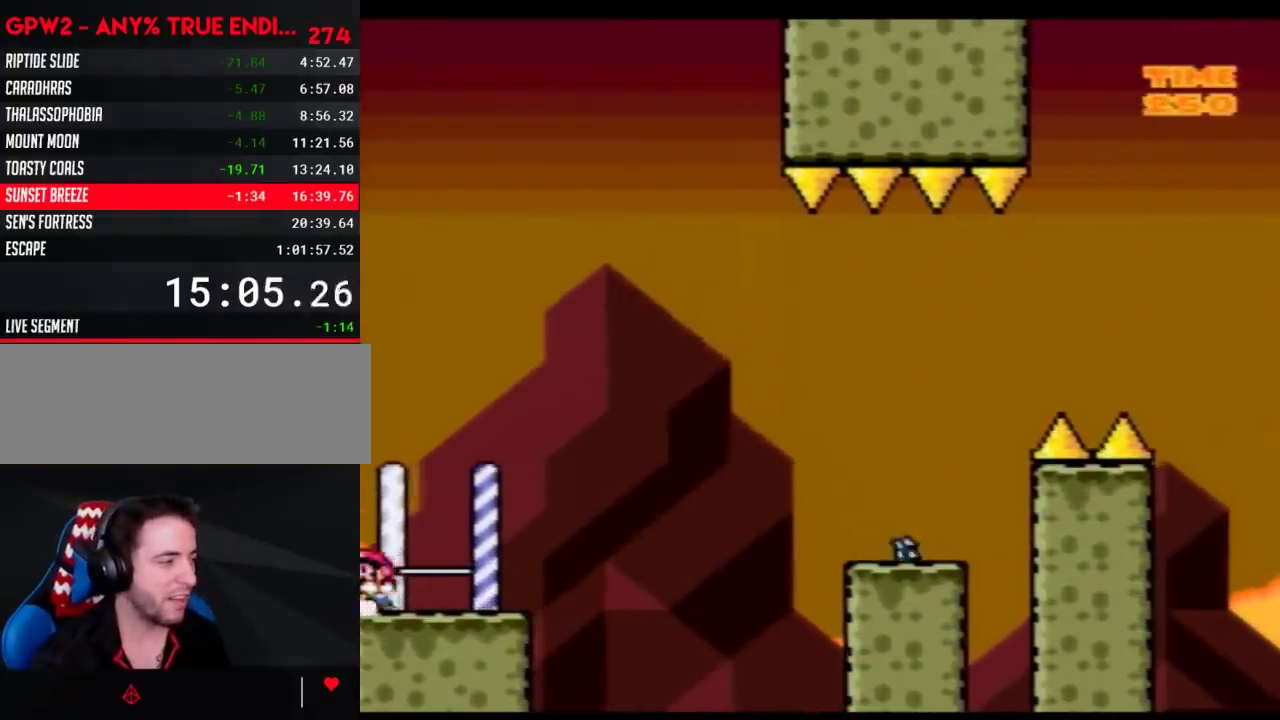
{"buttons": ["Y", "DPAD_LEFT"], "events": []}
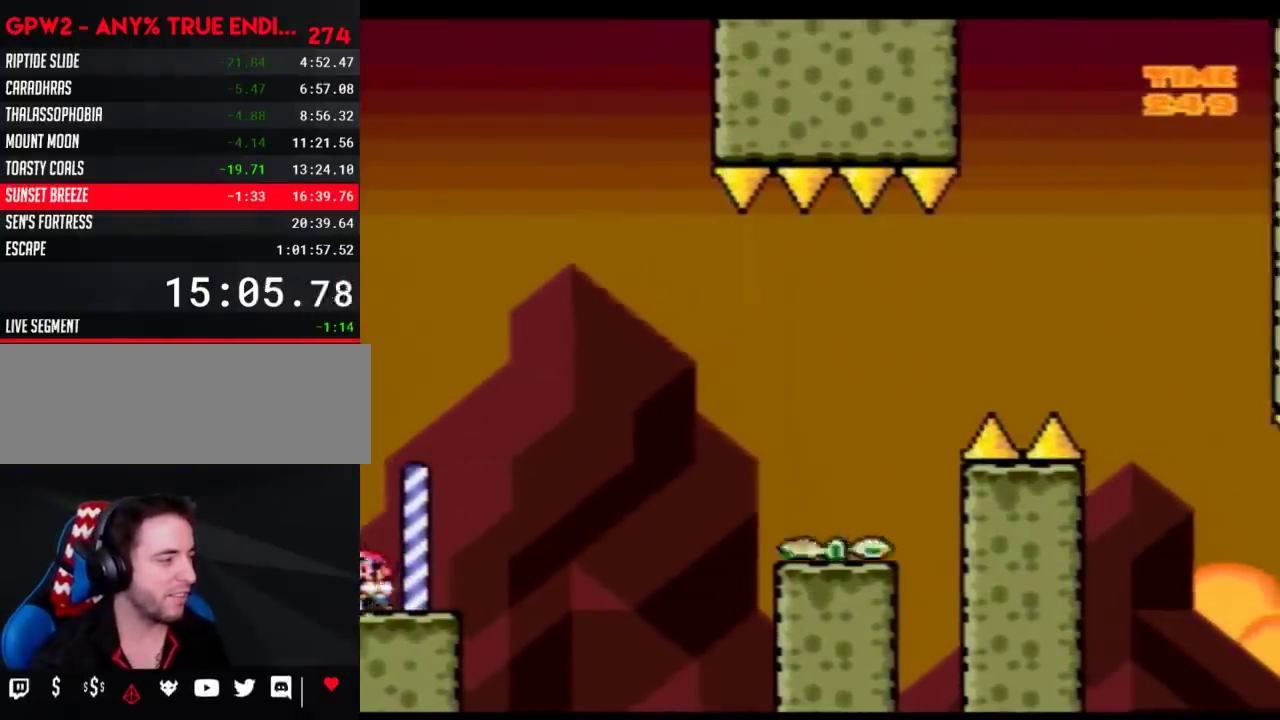
{"buttons": ["Y", "DPAD_LEFT"], "events": []}
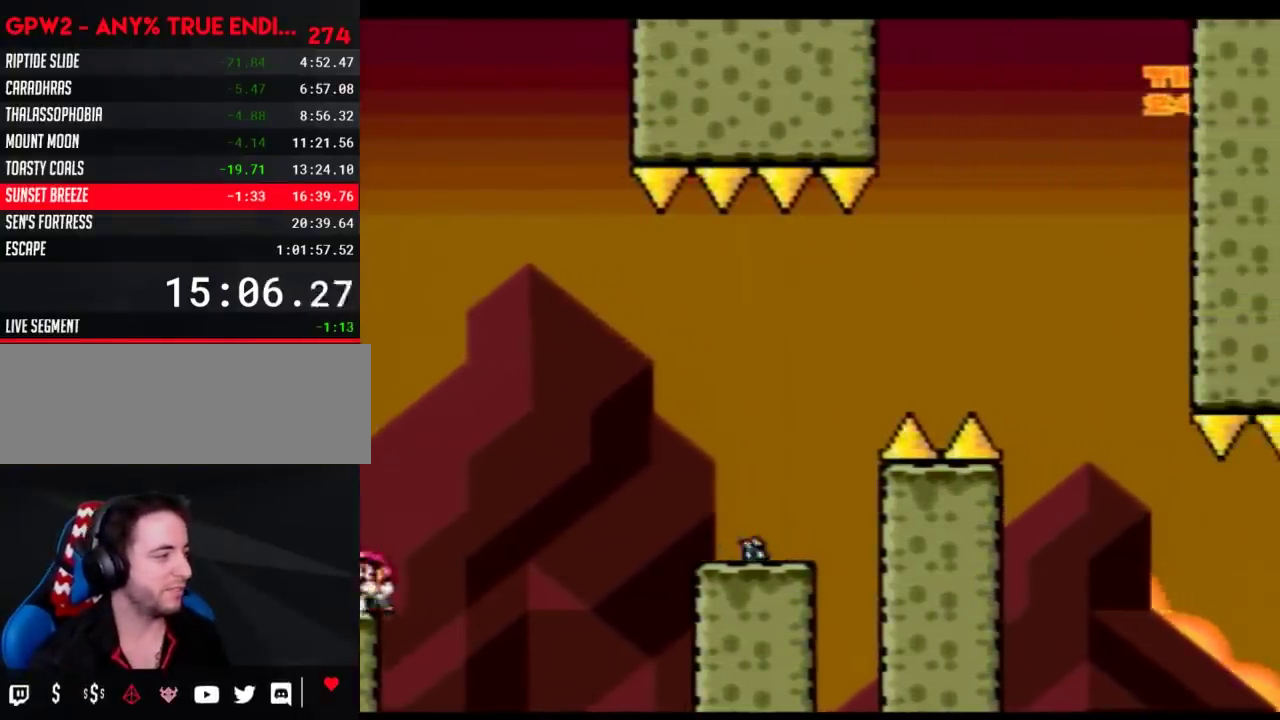
{"buttons": ["Y", "DPAD_RIGHT"], "events": [[83, "DPAD_LEFT", "up"], [83, "DPAD_RIGHT", "down"]]}